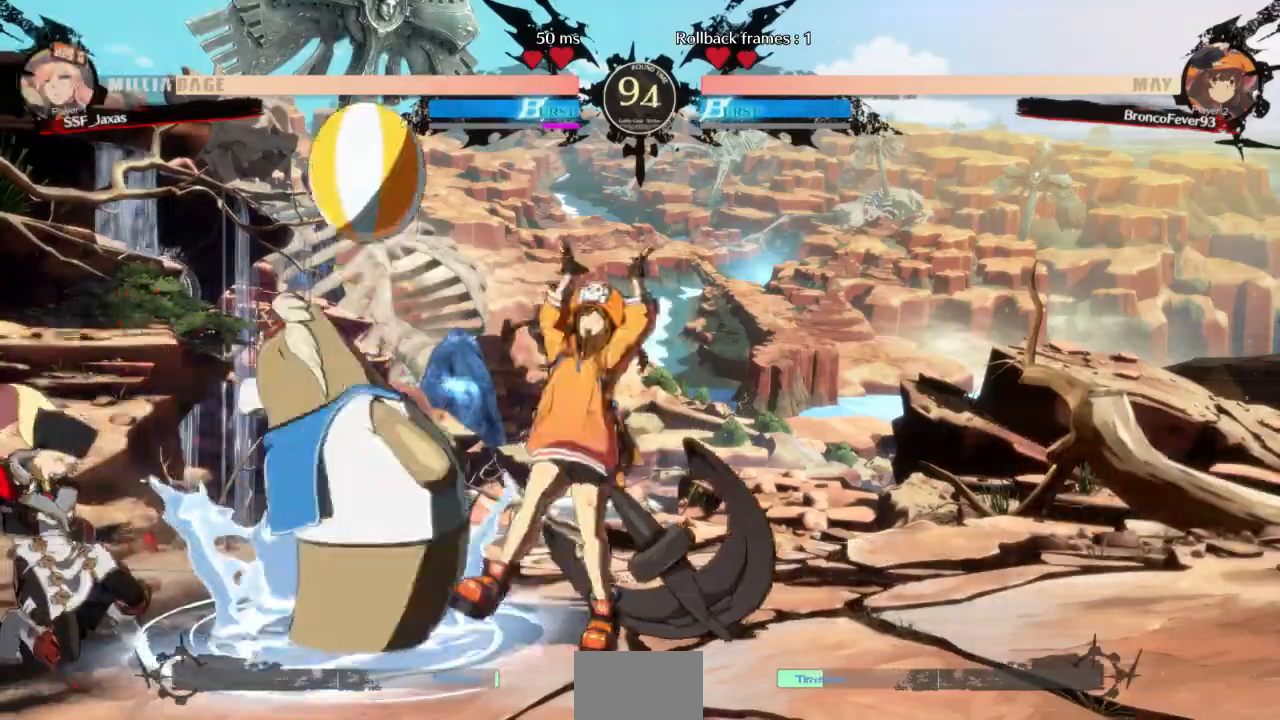
Gameplay with a controller (arcade stick); each line is a JSON object with the inputs held at the frame after it (dt_ms = milliseconds from this image to that frame). "events" lists button and stick changes between this image and that frame as [ms after this image, input, new state], when the widget could be followed in between. Not read: L3 R3 SELECT START other_buttons.
{"dt_ms": 500, "buttons": ["DPAD_UP", "DPAD_LEFT"], "events": [[100, "TRIANGLE", "down"], [133, "SQUARE", "down"], [200, "SQUARE", "up"], [200, "TRIANGLE", "up"], [267, "DPAD_DOWN", "up"], [467, "DPAD_UP", "down"]]}
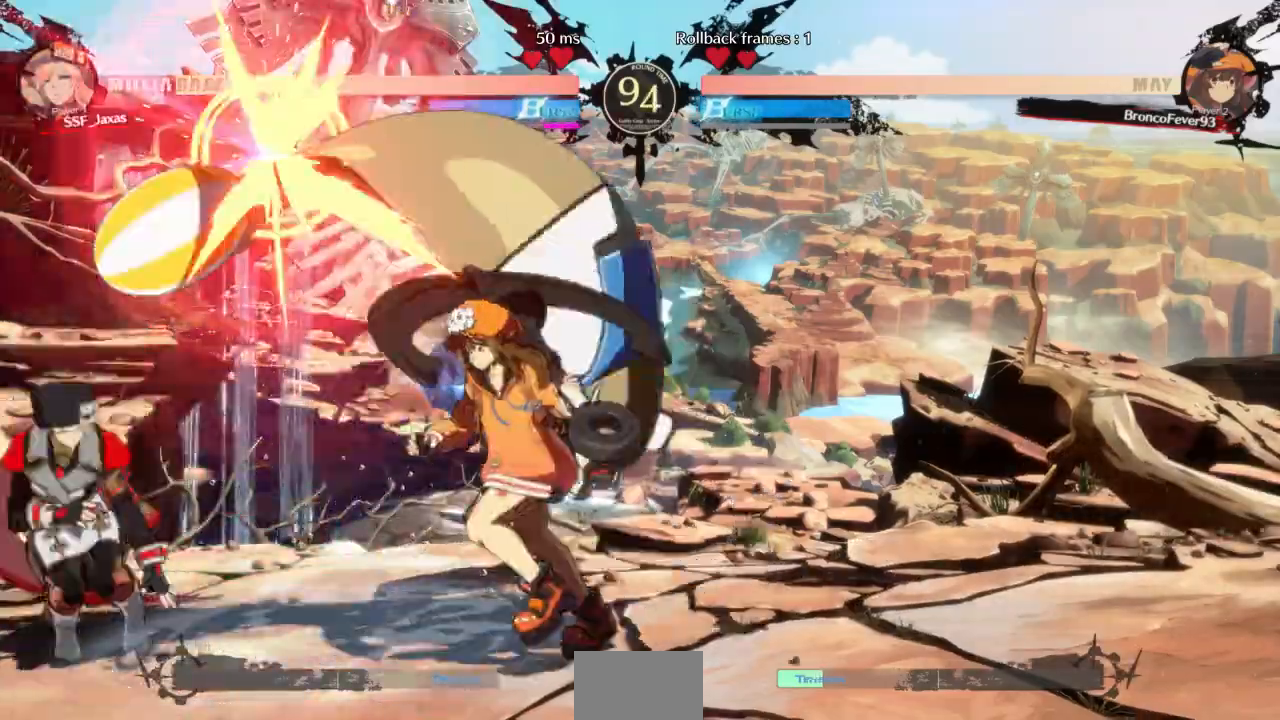
{"dt_ms": 500, "buttons": ["SQUARE", "TRIANGLE", "DPAD_LEFT"], "events": [[133, "DPAD_UP", "up"], [400, "DPAD_DOWN", "down"], [433, "SQUARE", "down"], [433, "TRIANGLE", "down"], [500, "DPAD_DOWN", "up"]]}
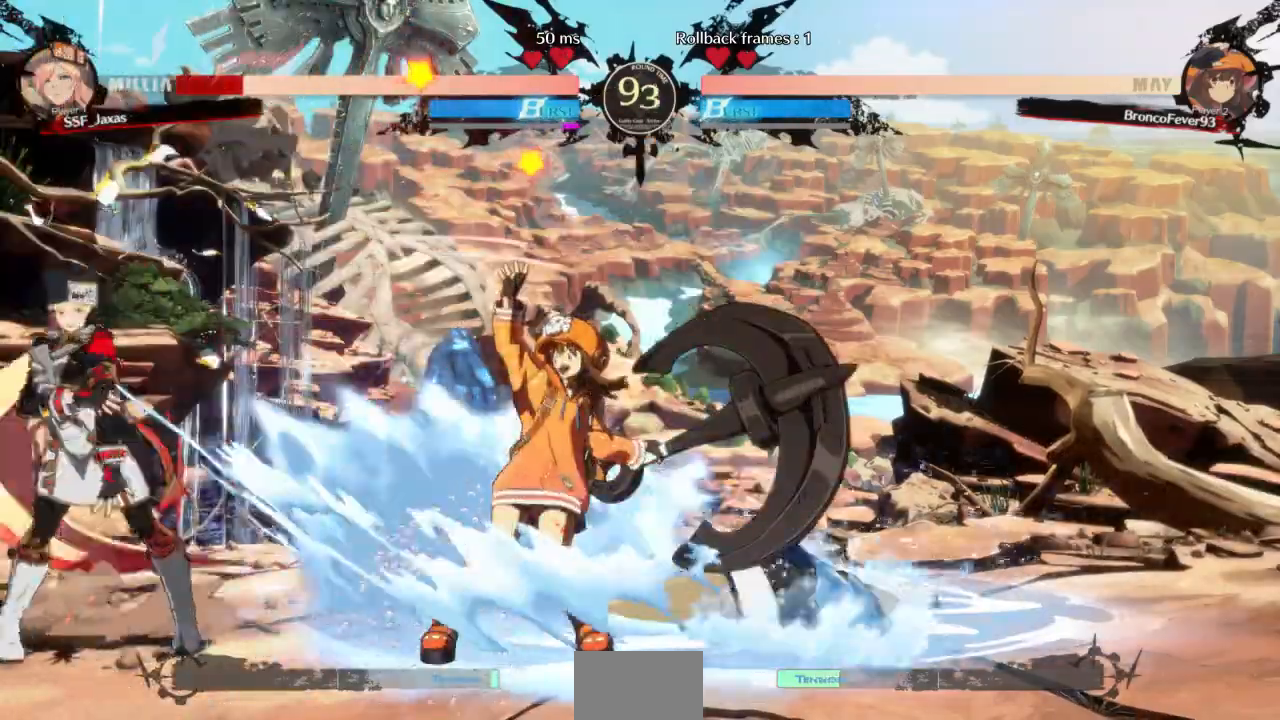
{"dt_ms": 500, "buttons": ["DPAD_LEFT"]}
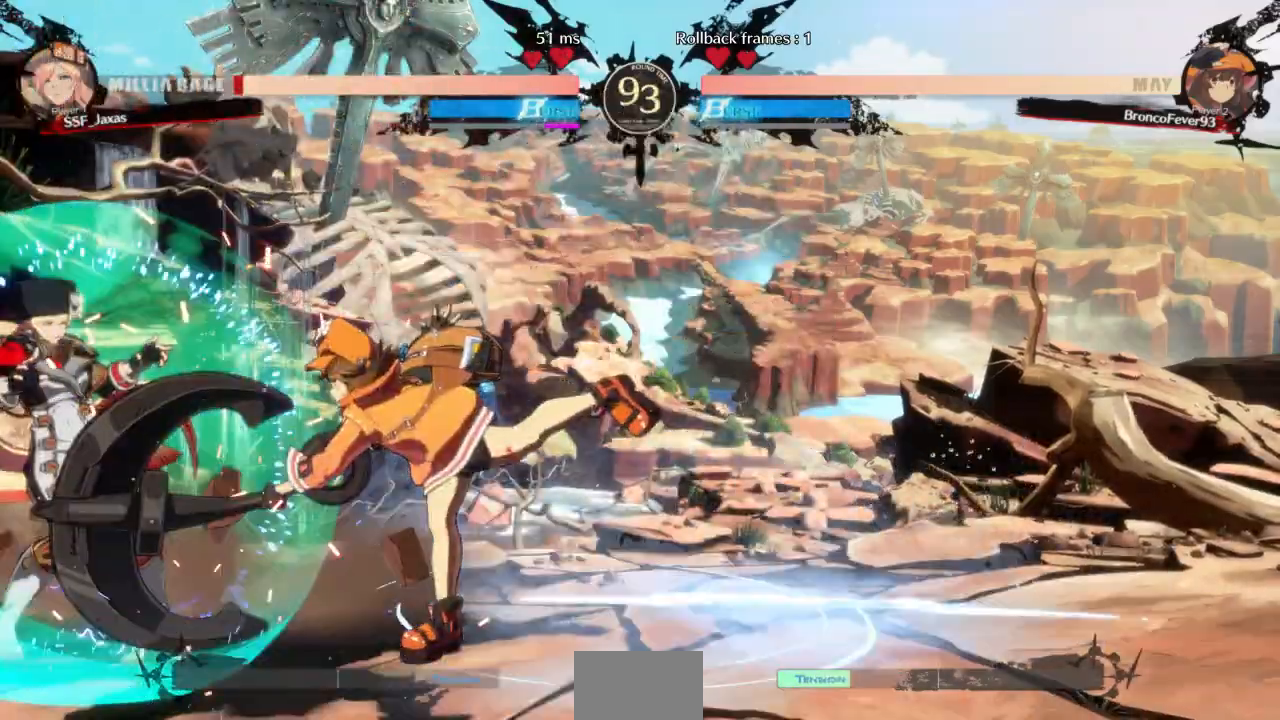
{"dt_ms": 1000, "buttons": ["DPAD_DOWN", "DPAD_LEFT"]}
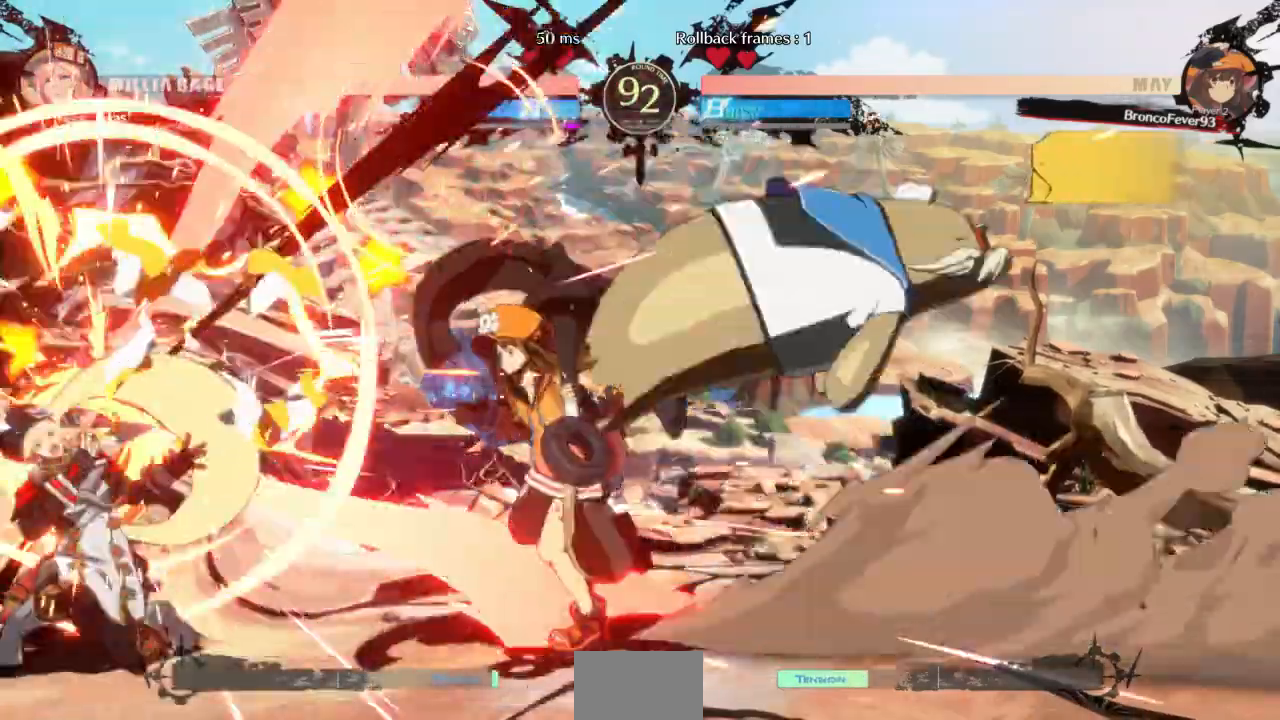
{"dt_ms": 500, "buttons": ["SQUARE", "TRIANGLE", "DPAD_DOWN", "DPAD_LEFT"], "events": [[33, "DPAD_DOWN", "up"], [367, "DPAD_DOWN", "down"], [500, "SQUARE", "down"], [500, "TRIANGLE", "down"]]}
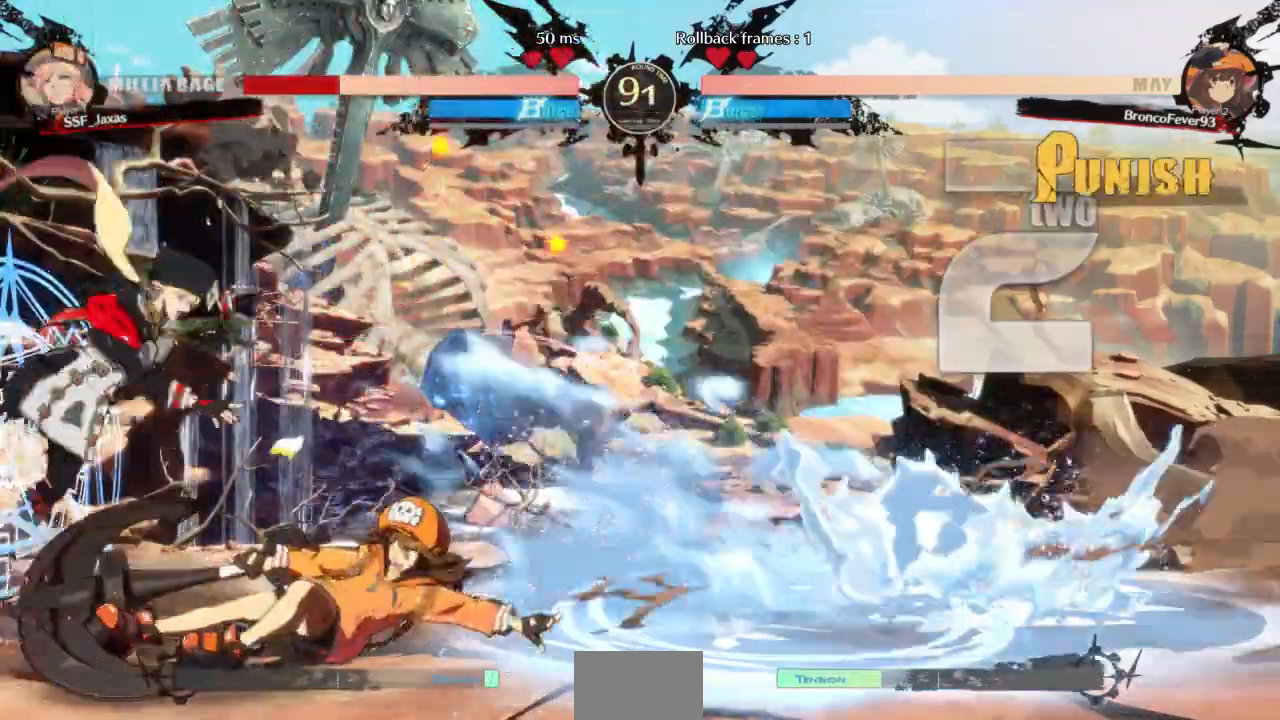
{"dt_ms": 500, "buttons": ["DPAD_DOWN", "DPAD_LEFT"], "events": [[333, "SQUARE", "up"], [333, "TRIANGLE", "up"]]}
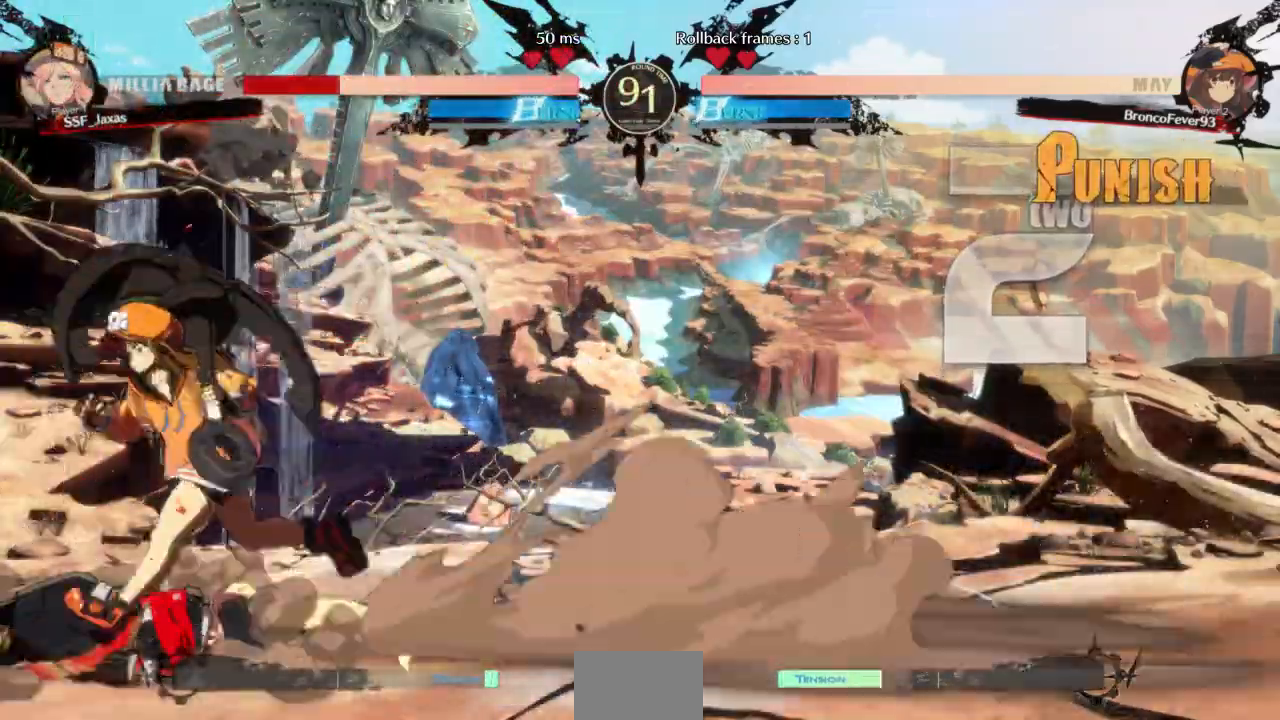
{"dt_ms": 500, "buttons": ["DPAD_DOWN", "DPAD_LEFT"], "events": [[167, "DPAD_DOWN", "up"], [467, "DPAD_DOWN", "down"]]}
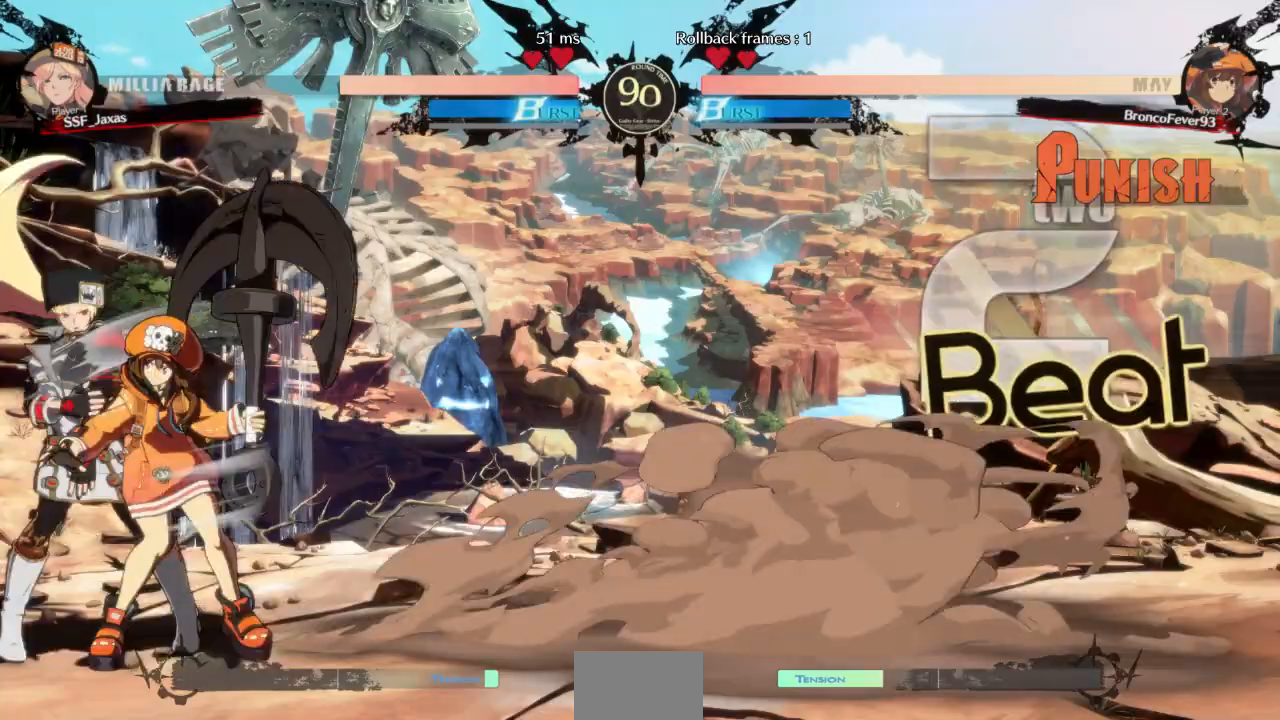
{"dt_ms": 500, "buttons": ["DPAD_LEFT"], "events": [[133, "SQUARE", "down"], [133, "TRIANGLE", "down"], [267, "SQUARE", "up"], [267, "TRIANGLE", "up"], [400, "DPAD_DOWN", "up"]]}
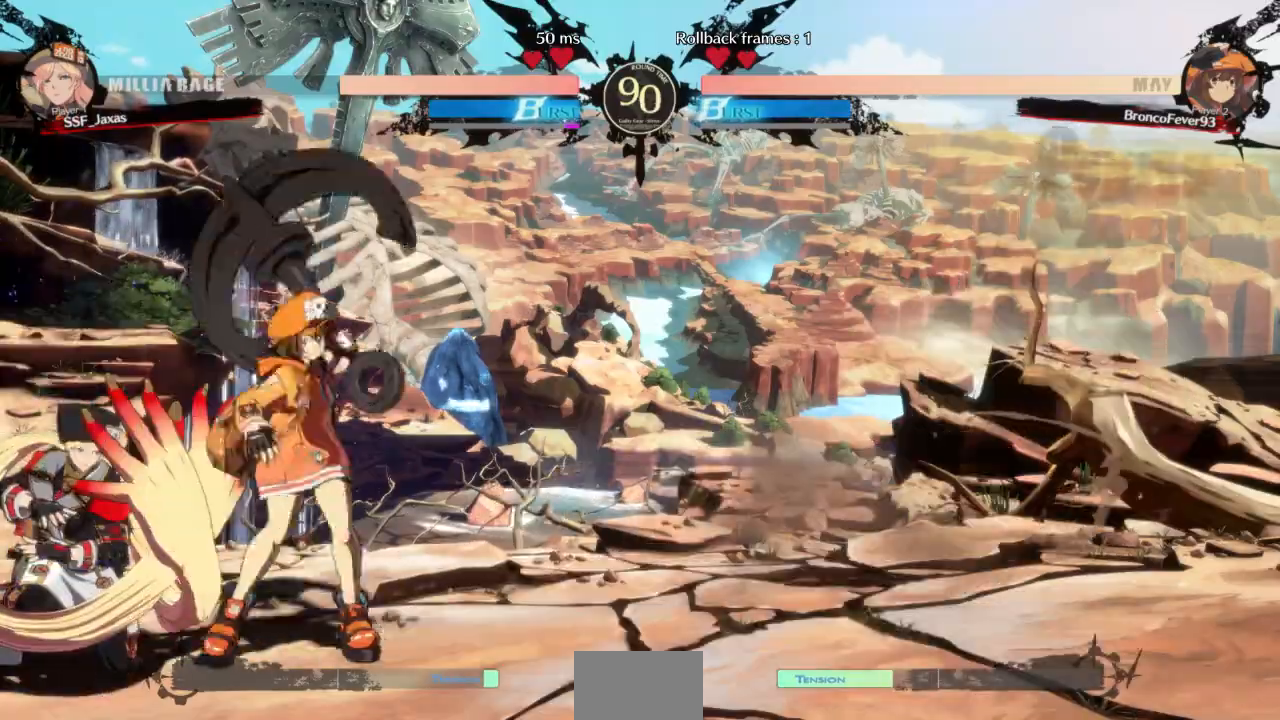
{"dt_ms": 500, "buttons": ["TRIANGLE", "DPAD_LEFT"], "events": [[67, "L1", "down"], [167, "L1", "up"], [400, "TRIANGLE", "down"]]}
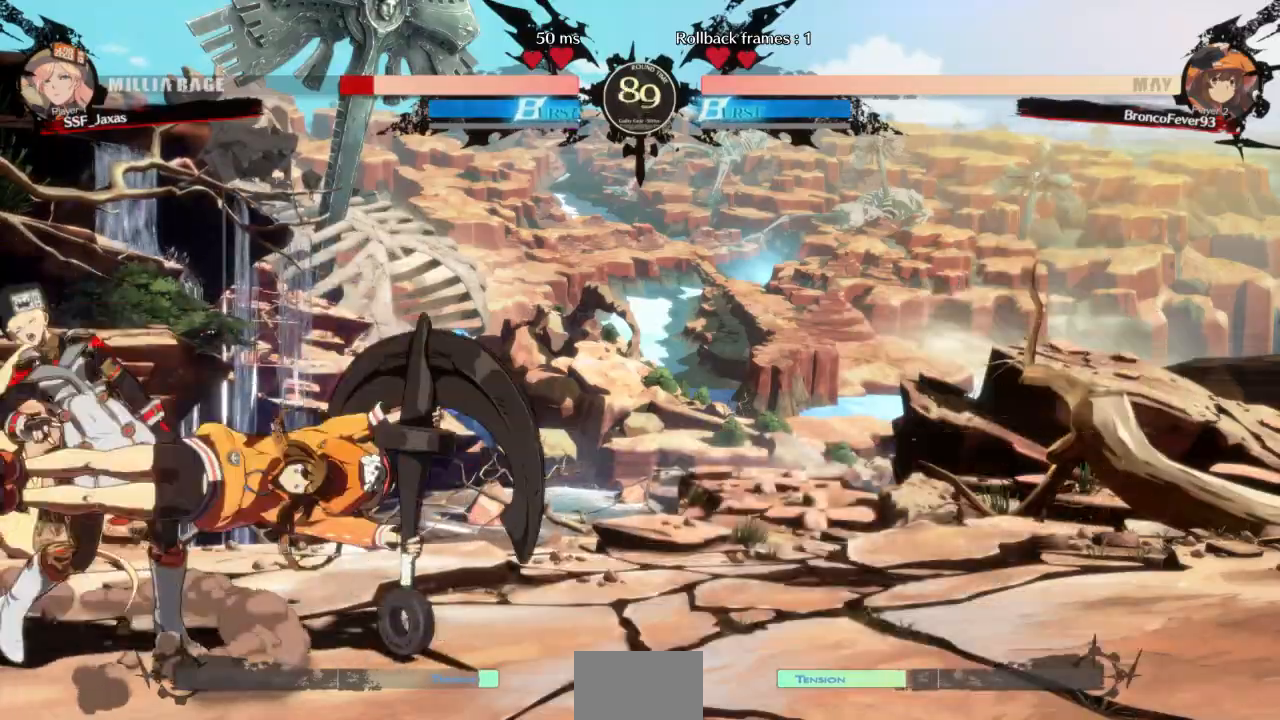
{"dt_ms": 500, "buttons": ["DPAD_DOWN", "DPAD_LEFT"], "events": [[100, "TRIANGLE", "up"], [267, "DPAD_DOWN", "down"]]}
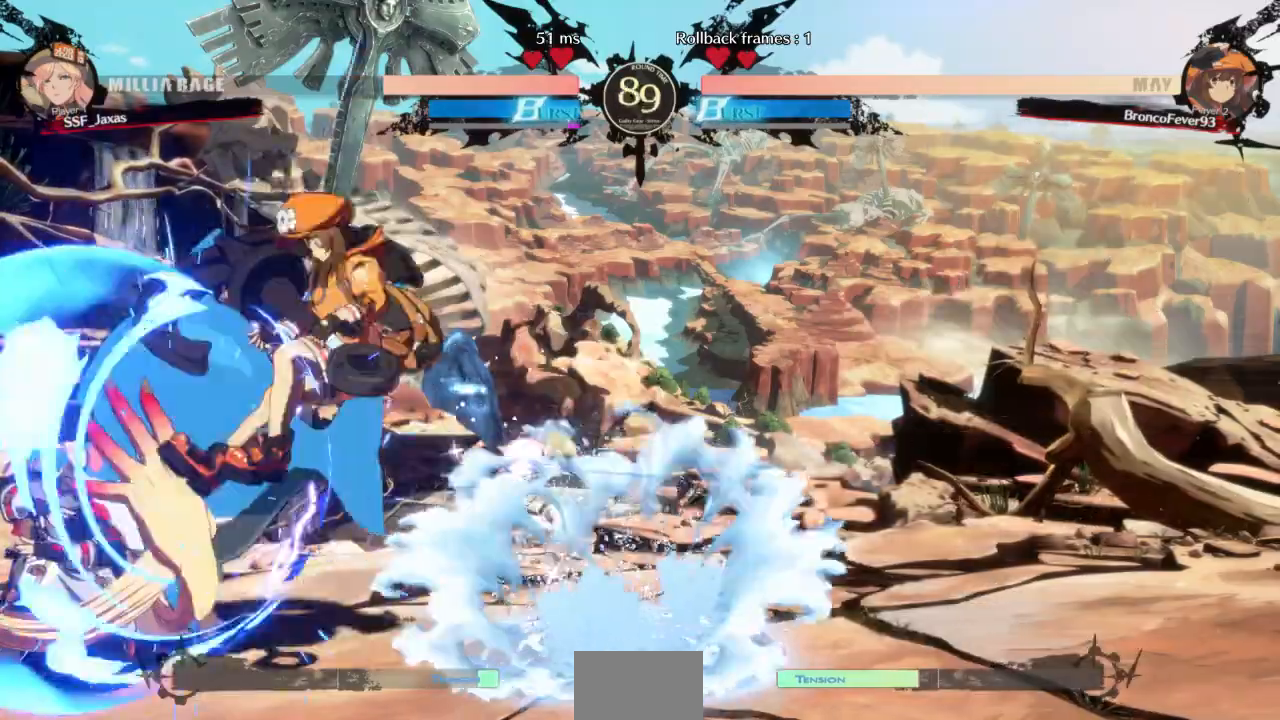
{"dt_ms": 500, "buttons": ["DPAD_DOWN"], "events": [[267, "DPAD_DOWN", "up"], [333, "DPAD_LEFT", "up"], [333, "TRIANGLE", "down"], [500, "DPAD_DOWN", "down"], [500, "TRIANGLE", "up"]]}
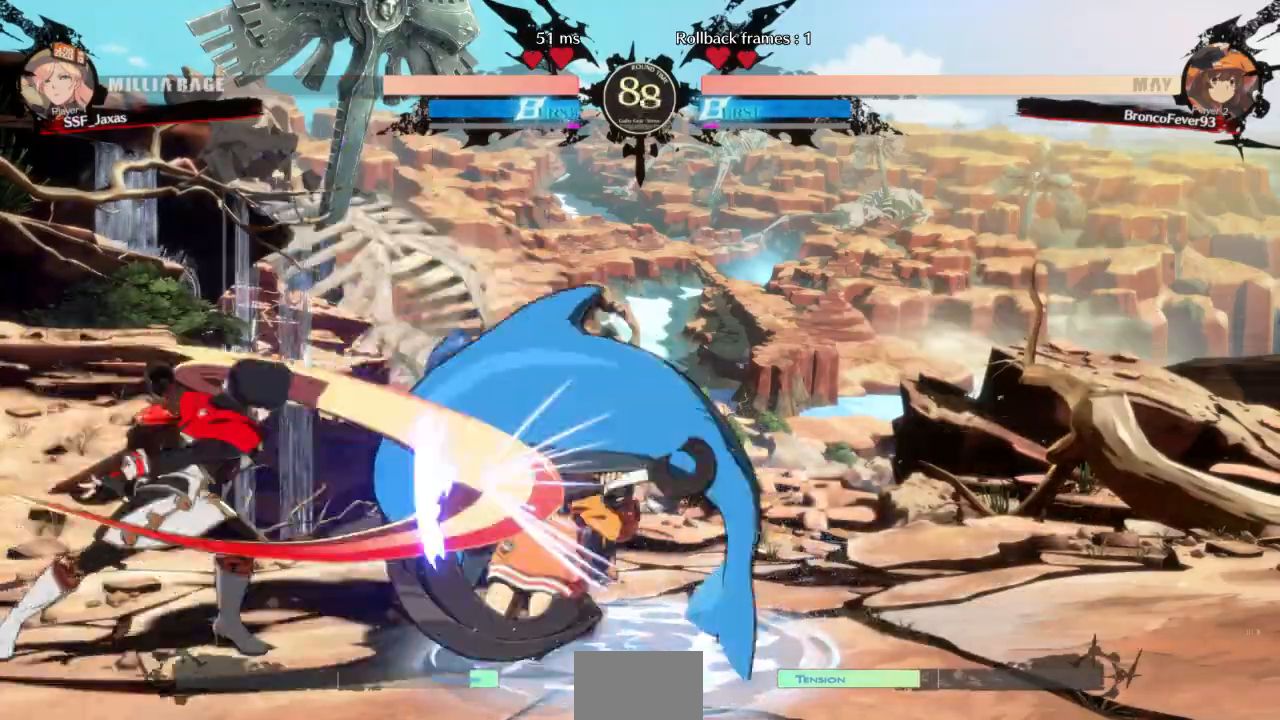
{"dt_ms": 500, "buttons": [], "events": [[33, "DPAD_RIGHT", "down"], [67, "DPAD_DOWN", "up"], [133, "TRIANGLE", "down"], [300, "TRIANGLE", "up"], [367, "DPAD_RIGHT", "up"]]}
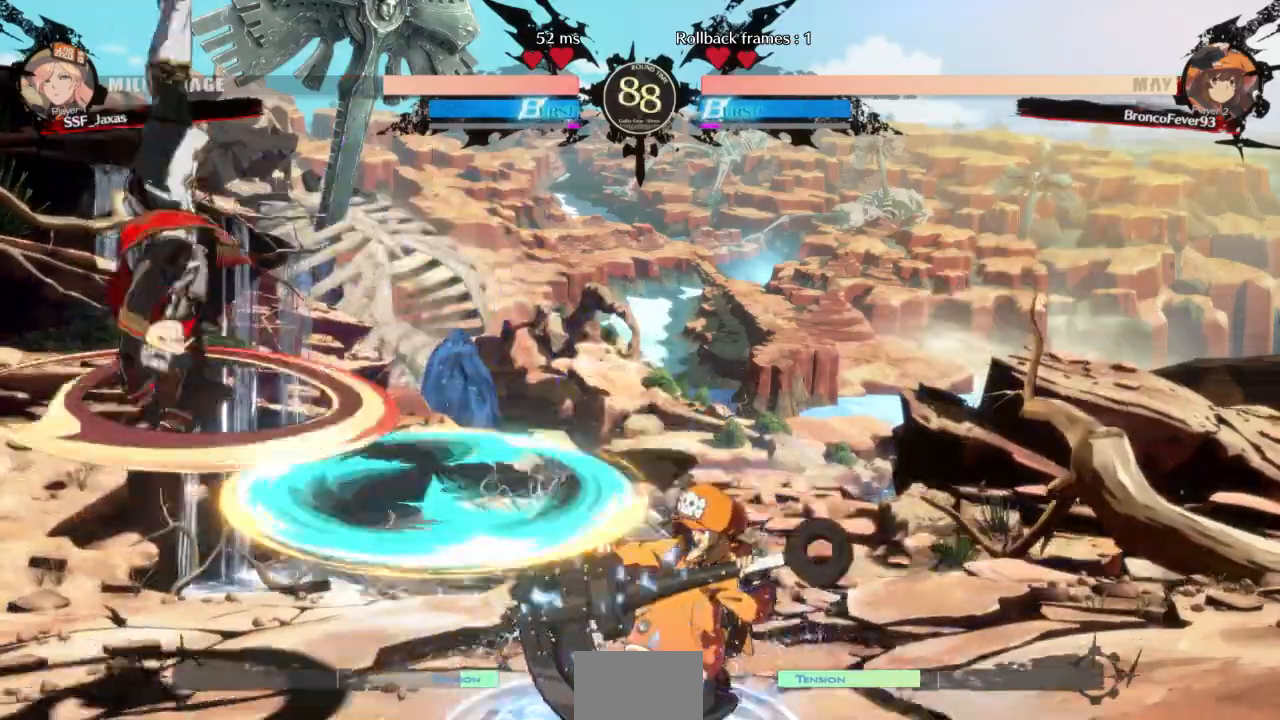
{"dt_ms": 500, "buttons": ["DPAD_LEFT"], "events": [[367, "DPAD_LEFT", "down"], [433, "DPAD_LEFT", "up"], [500, "DPAD_LEFT", "down"]]}
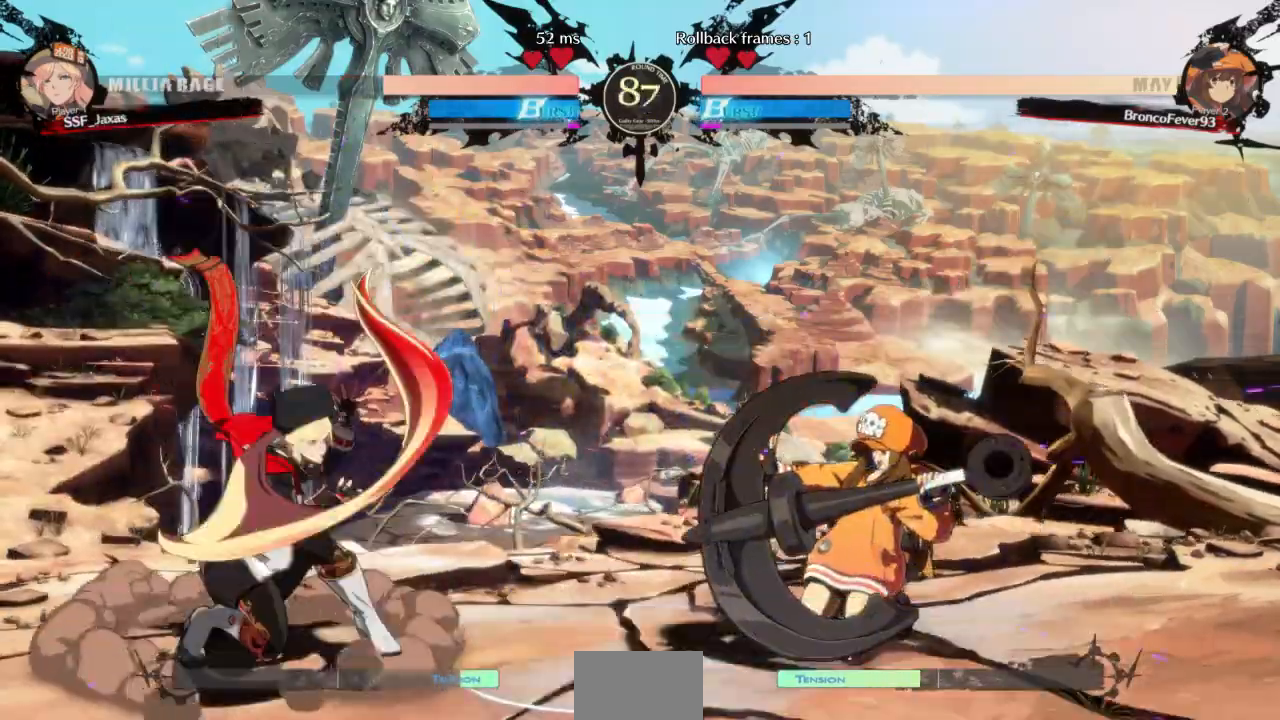
{"dt_ms": 500, "buttons": ["DPAD_UP", "DPAD_LEFT"], "events": [[233, "DPAD_LEFT", "up"], [233, "DPAD_RIGHT", "down"], [433, "DPAD_LEFT", "down"], [433, "DPAD_RIGHT", "up"], [467, "DPAD_UP", "down"]]}
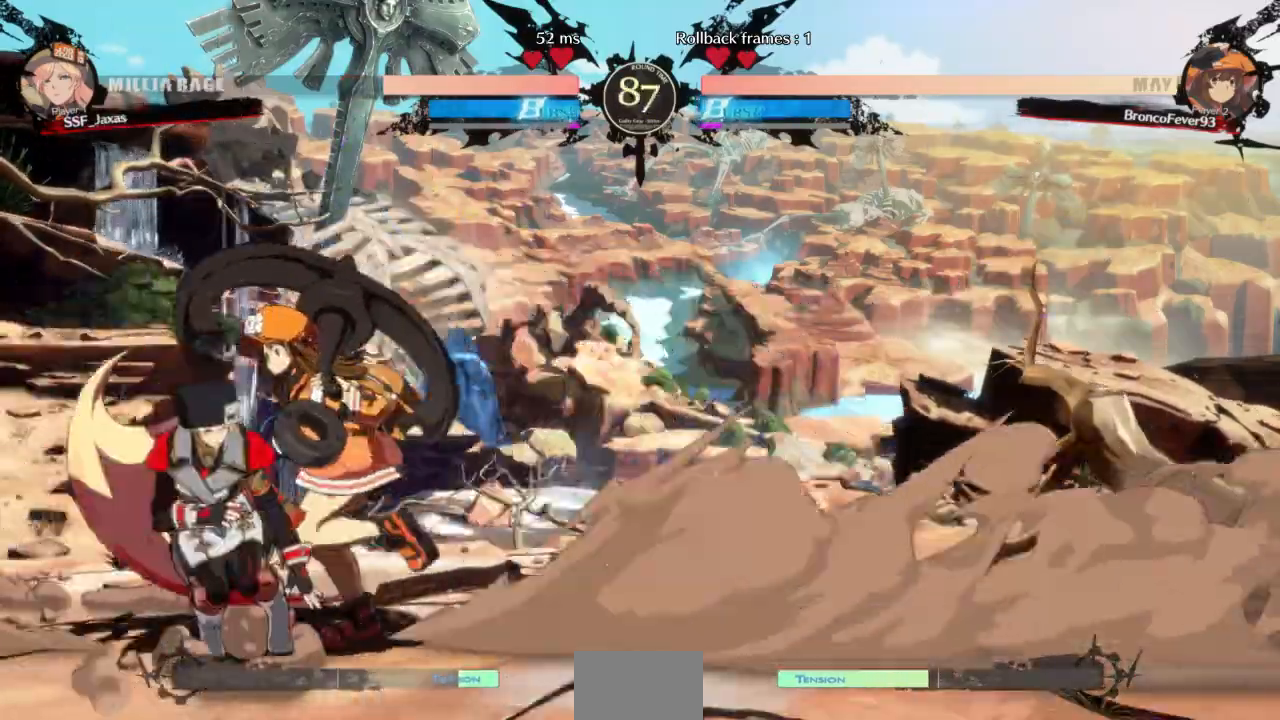
{"dt_ms": 500, "buttons": ["TRIANGLE", "DPAD_LEFT"], "events": [[33, "DPAD_UP", "up"], [500, "TRIANGLE", "down"]]}
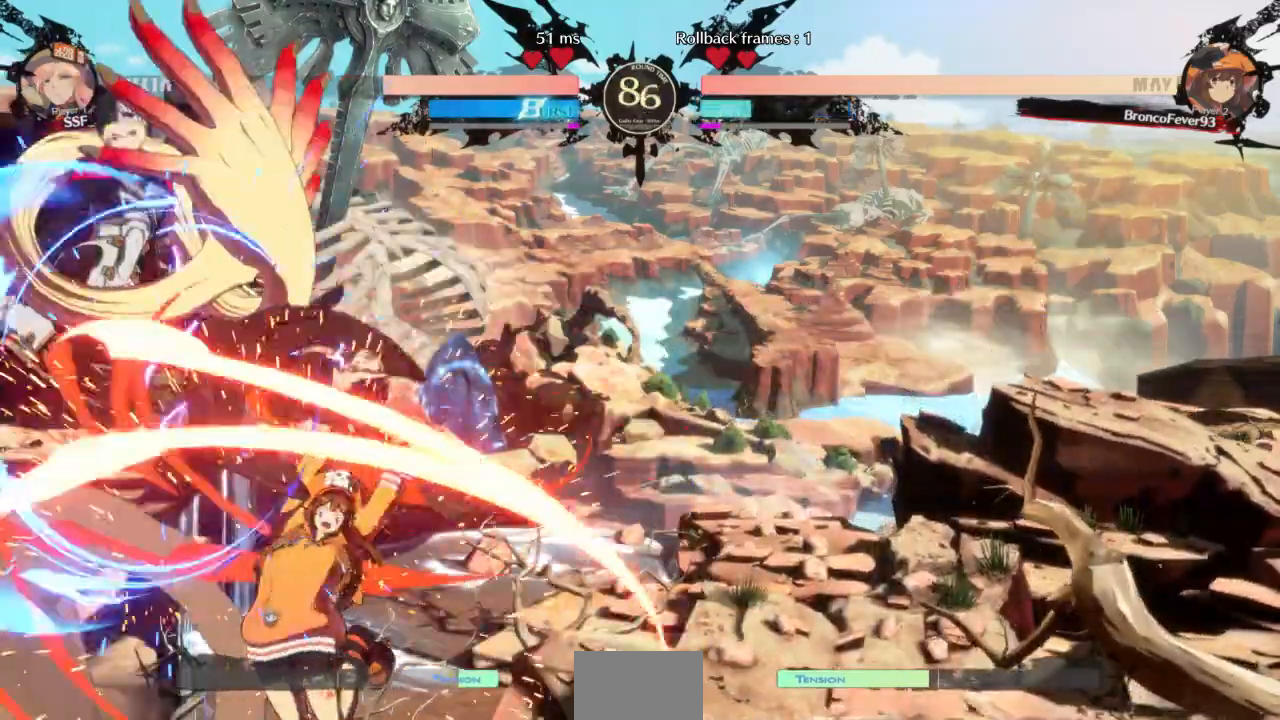
{"dt_ms": 500, "buttons": ["TRIANGLE"], "events": [[33, "TRIANGLE", "up"], [200, "DPAD_LEFT", "up"], [433, "TRIANGLE", "down"]]}
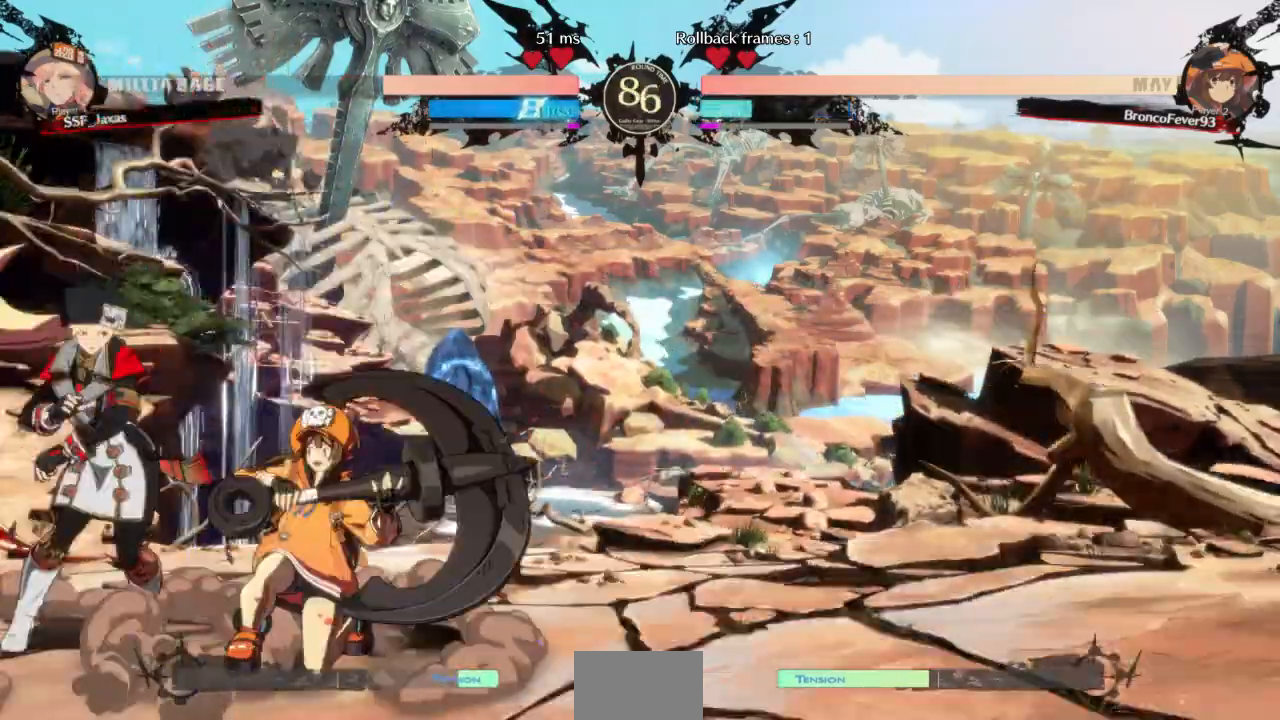
{"dt_ms": 500, "buttons": [], "events": [[100, "TRIANGLE", "up"]]}
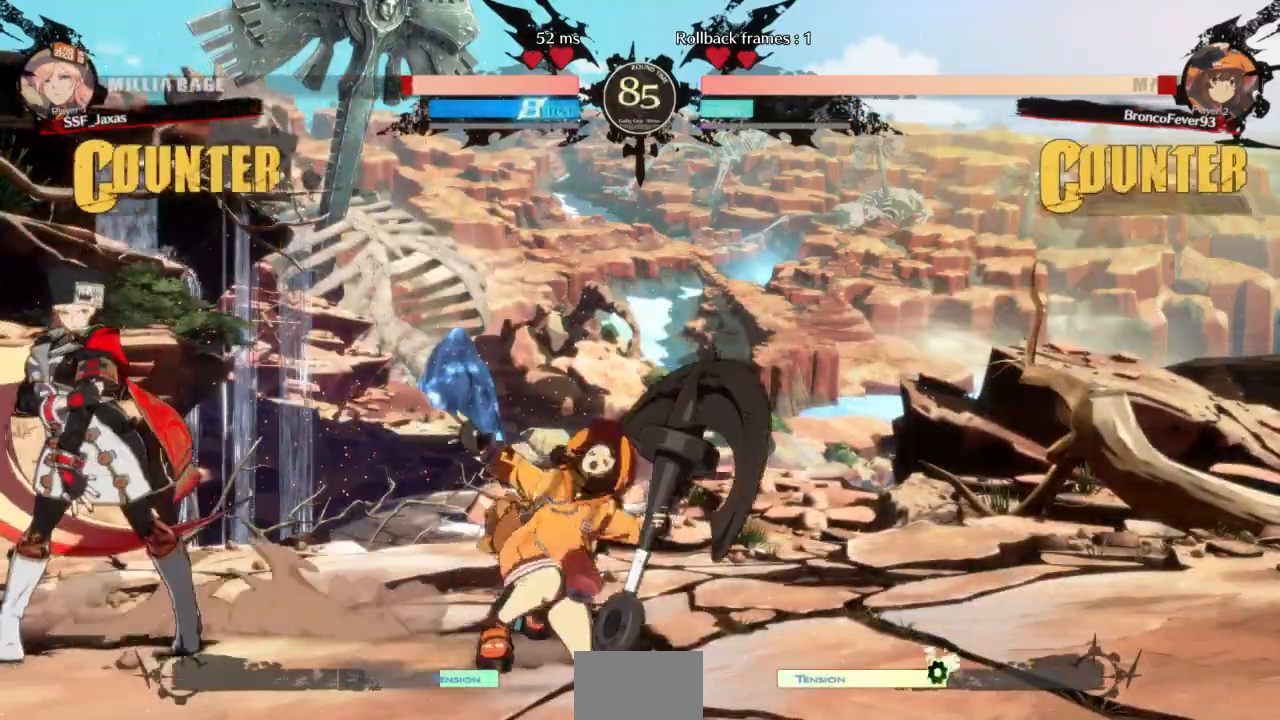
{"dt_ms": 500, "buttons": ["DPAD_DOWN", "DPAD_LEFT"], "events": [[133, "DPAD_DOWN", "down"], [133, "DPAD_LEFT", "down"]]}
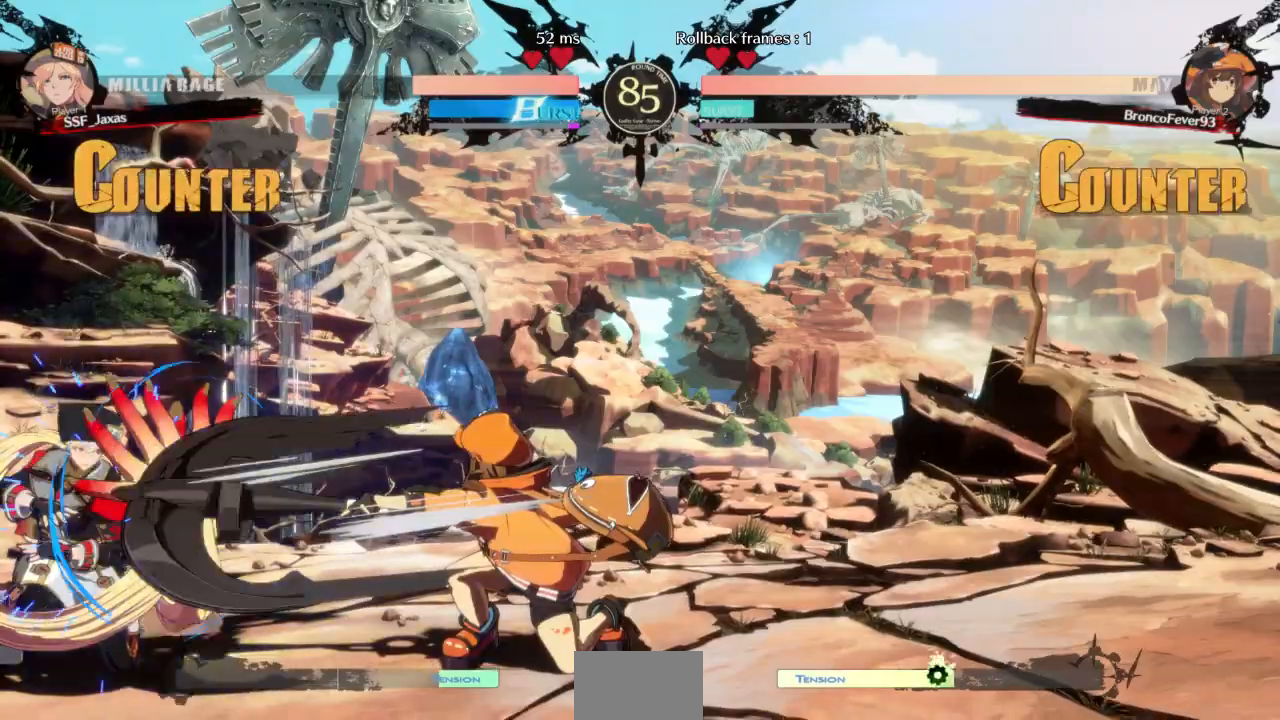
{"dt_ms": 500, "buttons": ["DPAD_DOWN", "DPAD_LEFT"], "events": []}
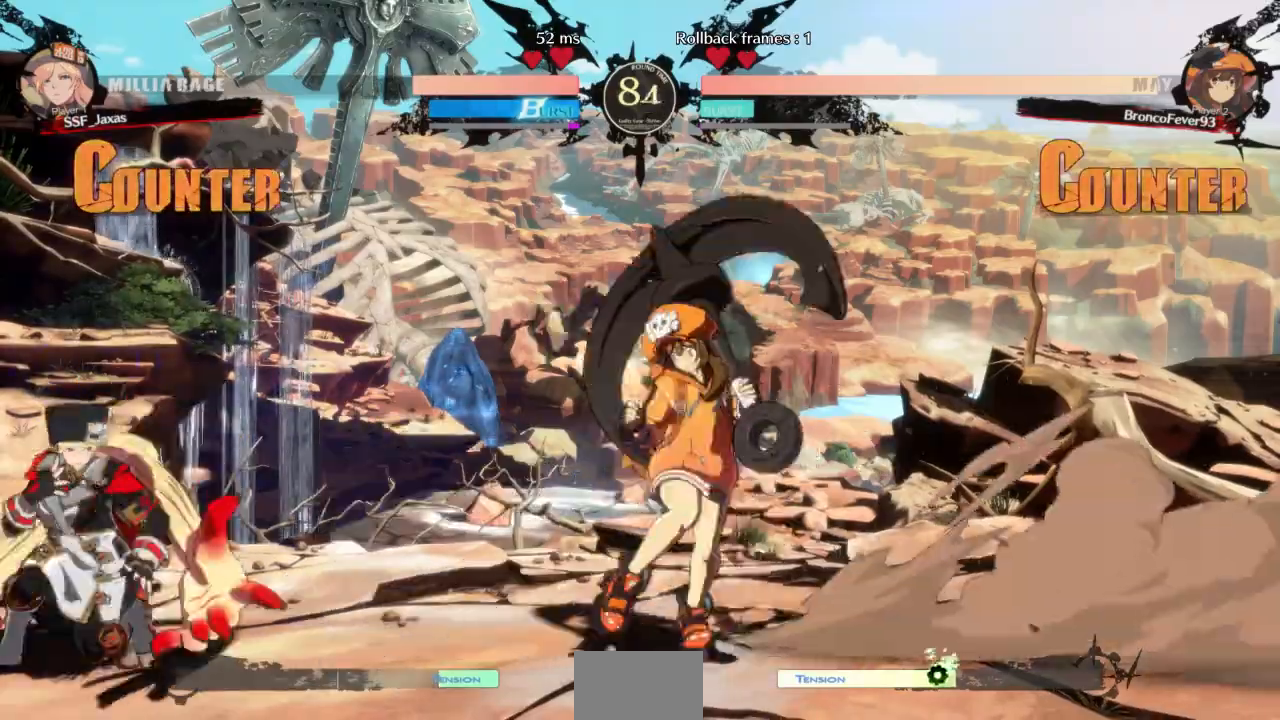
{"dt_ms": 500, "buttons": ["DPAD_DOWN"], "events": [[400, "R2", "down"], [467, "DPAD_LEFT", "up"], [500, "R2", "up"]]}
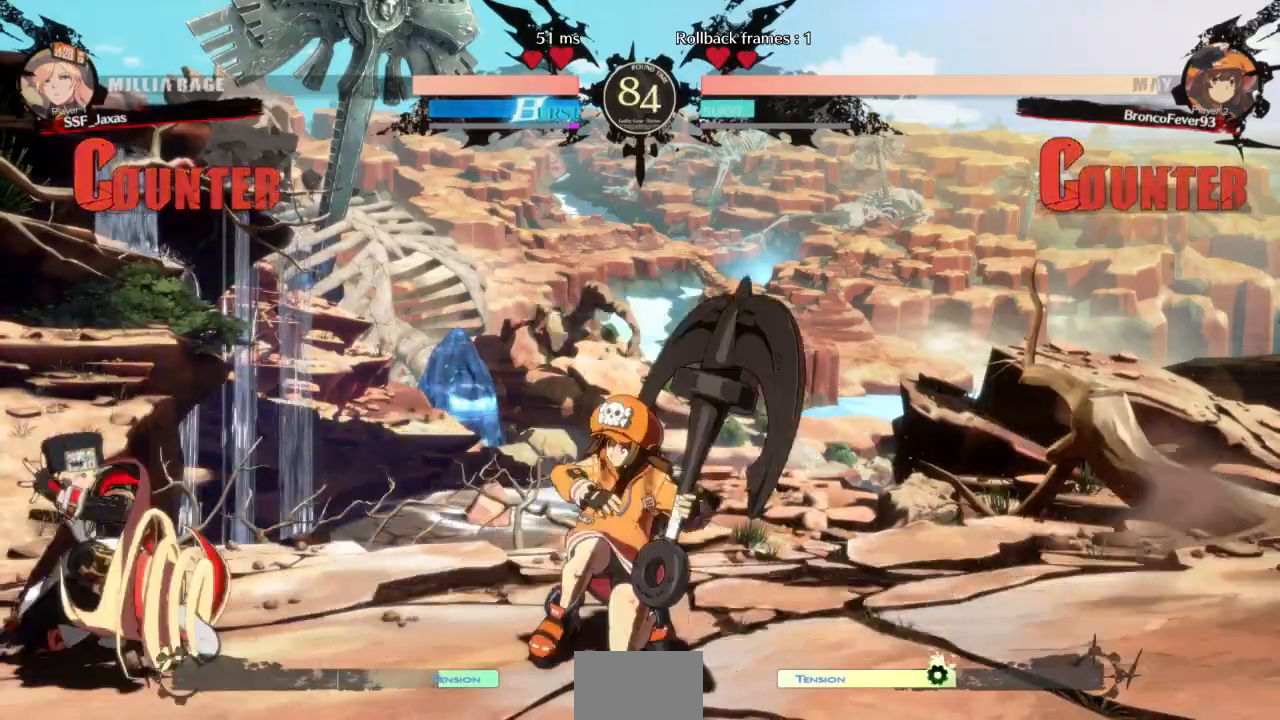
{"dt_ms": 500, "buttons": ["DPAD_RIGHT"], "events": [[67, "DPAD_RIGHT", "down"], [133, "DPAD_DOWN", "up"], [200, "R1", "down"], [367, "R1", "up"]]}
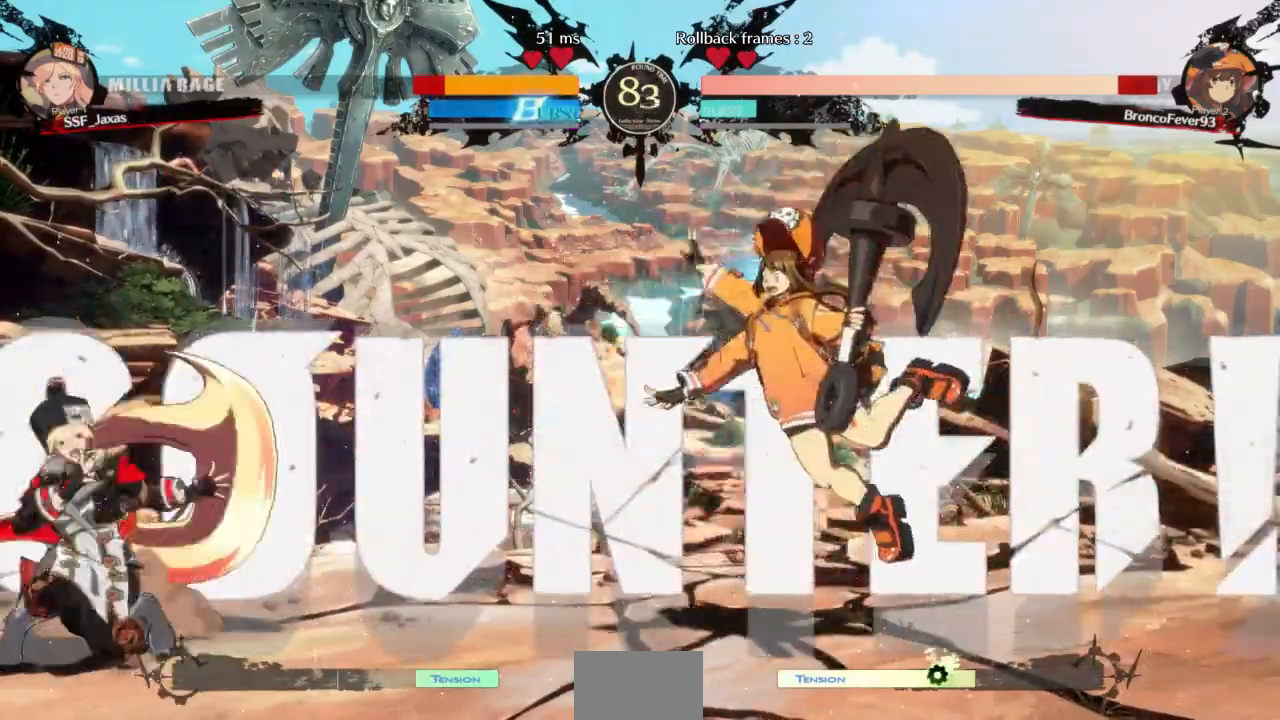
{"dt_ms": 500, "buttons": ["DPAD_RIGHT"]}
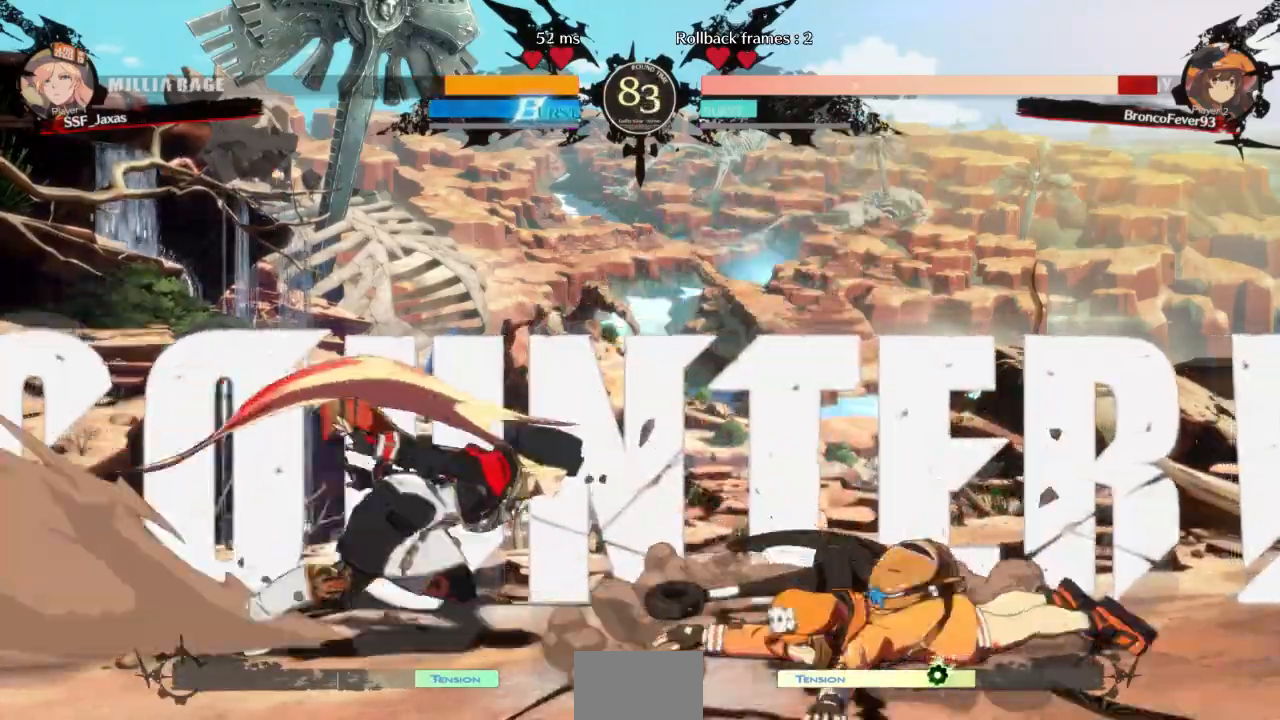
{"dt_ms": 500, "buttons": ["TRIANGLE"], "events": [[433, "DPAD_RIGHT", "up"], [433, "TRIANGLE", "down"]]}
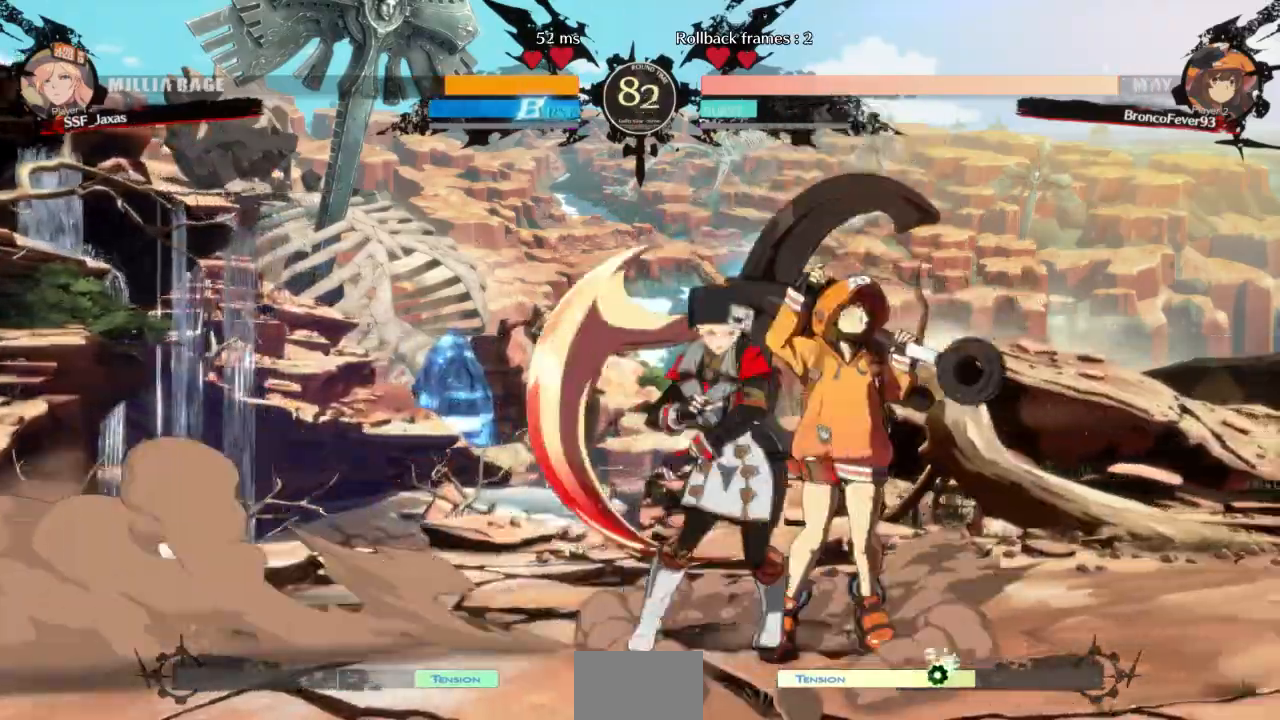
{"dt_ms": 500, "buttons": ["DPAD_RIGHT"]}
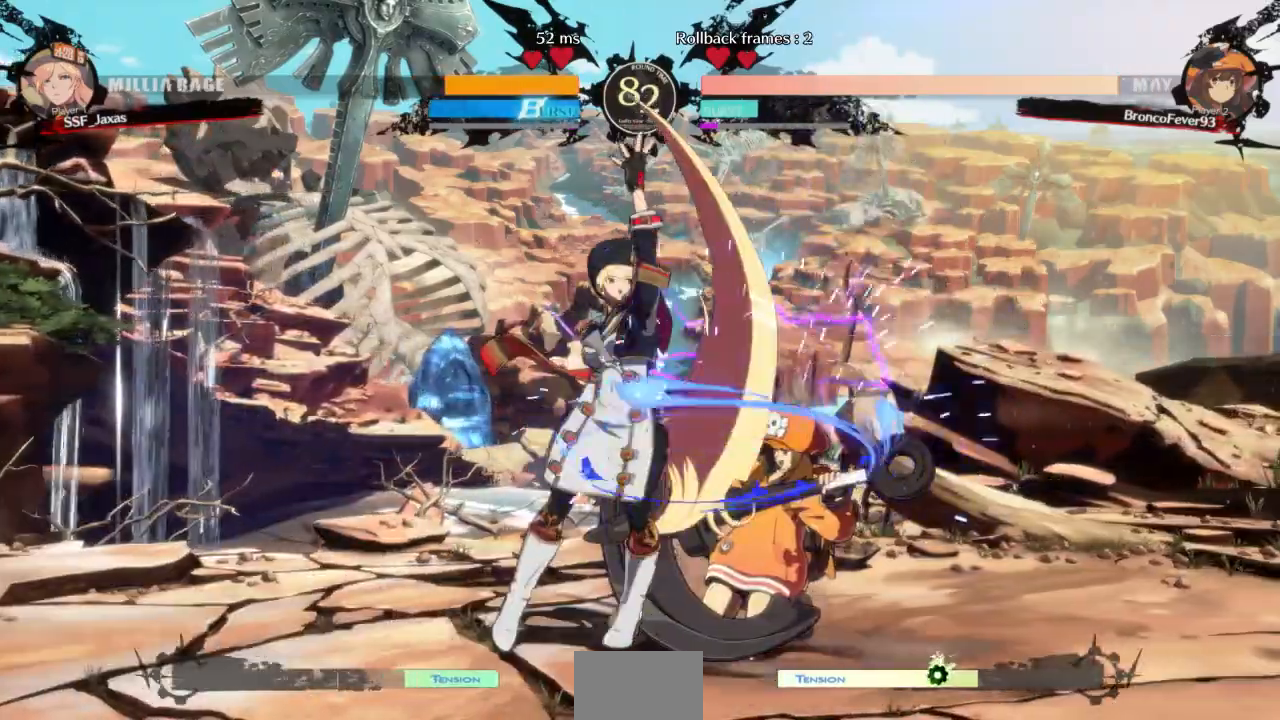
{"dt_ms": 500, "buttons": []}
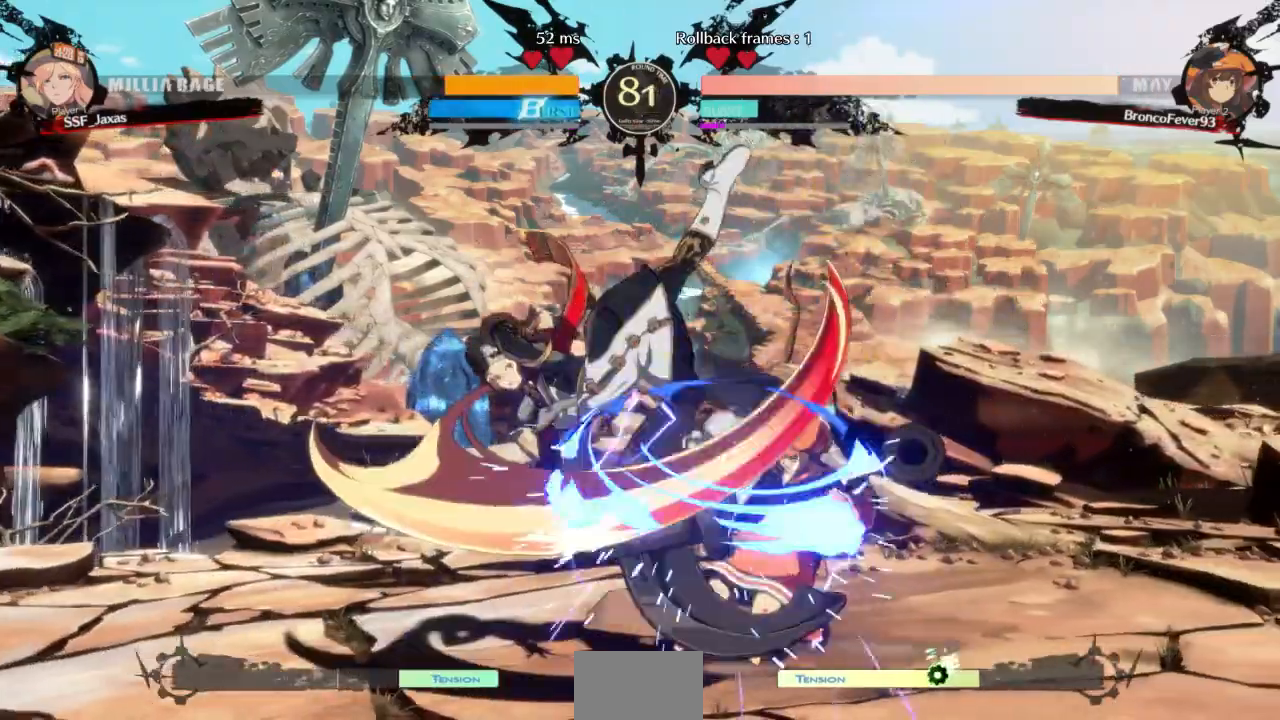
{"dt_ms": 1000, "buttons": []}
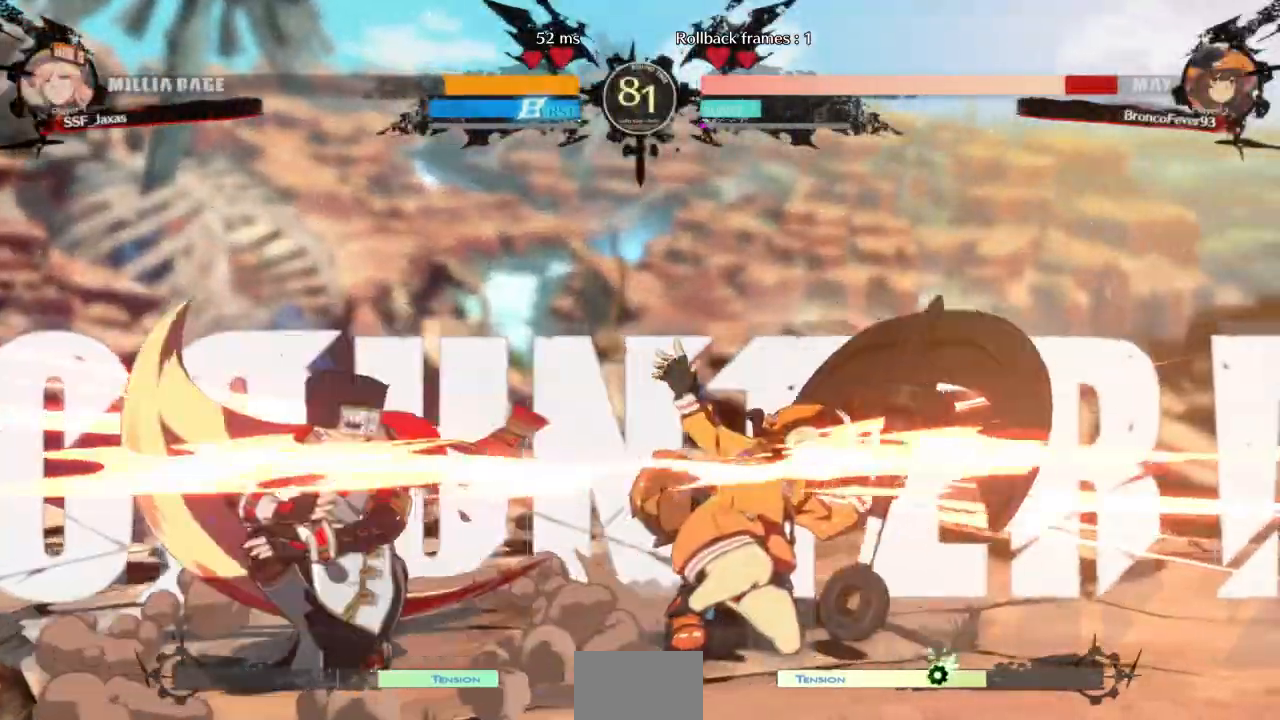
{"dt_ms": 500, "buttons": [], "events": [[133, "DPAD_RIGHT", "down"], [300, "DPAD_RIGHT", "up"]]}
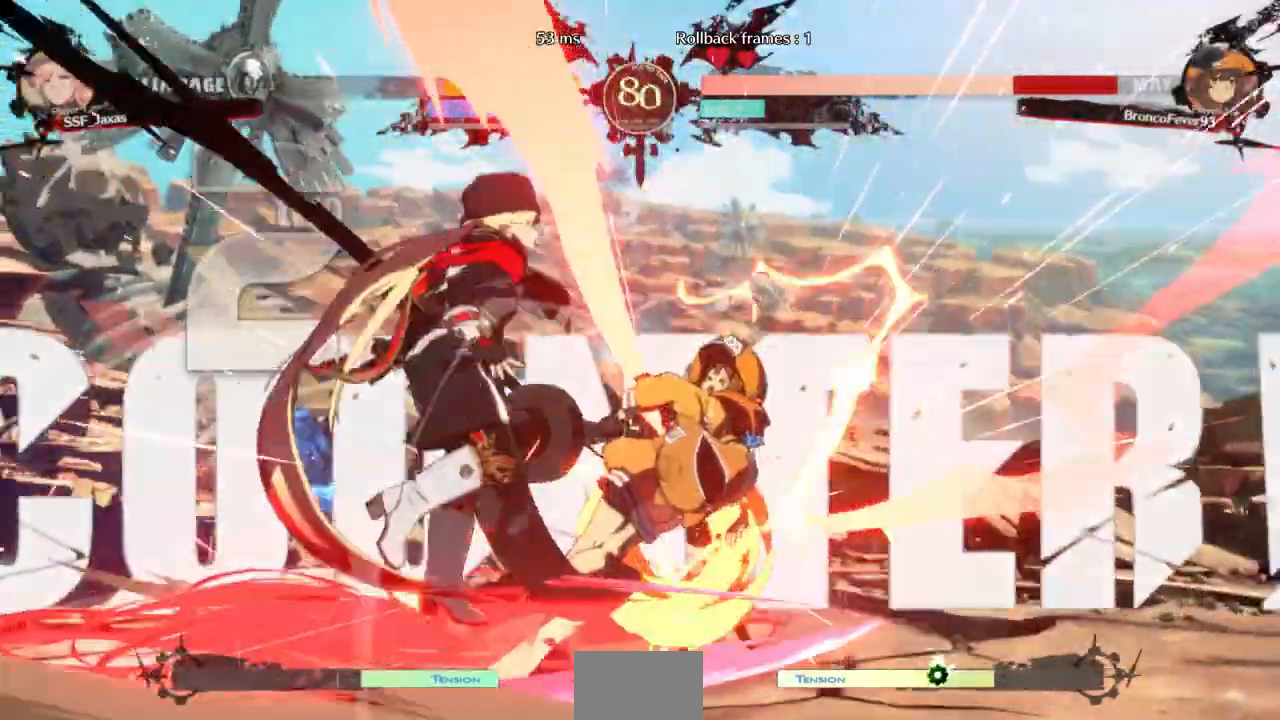
{"dt_ms": 500, "buttons": ["R1", "DPAD_RIGHT"]}
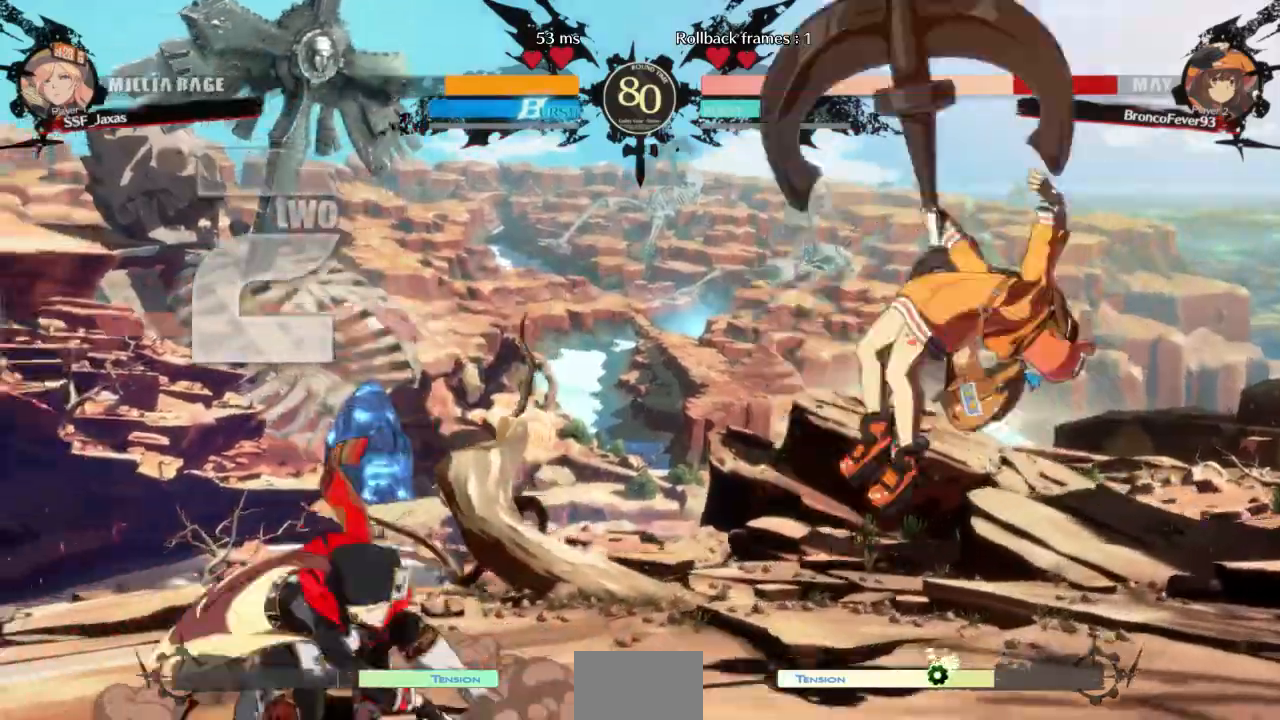
{"dt_ms": 1000, "buttons": ["SQUARE", "TRIANGLE", "DPAD_LEFT"]}